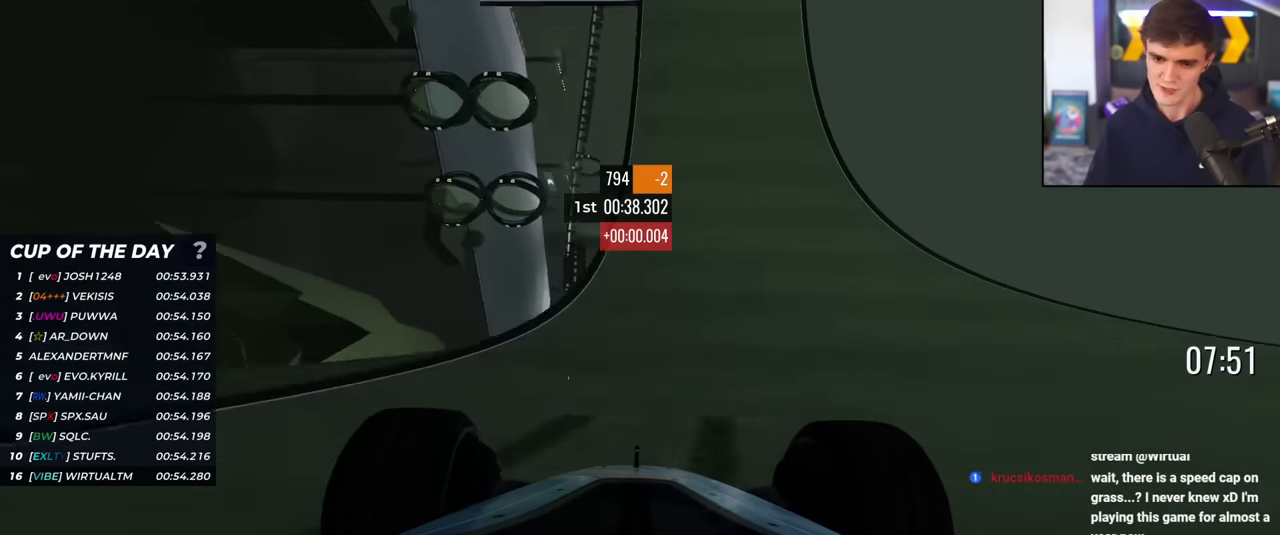
Gameplay with keyboard; each line is a JSON object with the keys held at the frame after it. "events" lists presses ("down") and releases ("up") of "brake", "down", "left", "right" and "up" between this image and that frame as [ms after this image, input, new state], when the widget could be followed in between. No other keys are recorded. Mouse input is not recorded. Key names are as the overlay labels them; some are game actions (e.g. jump) rather than physical keys.
{"keys": ["up"], "events": [[17, "left", "up"], [267, "left", "down"], [350, "left", "up"]]}
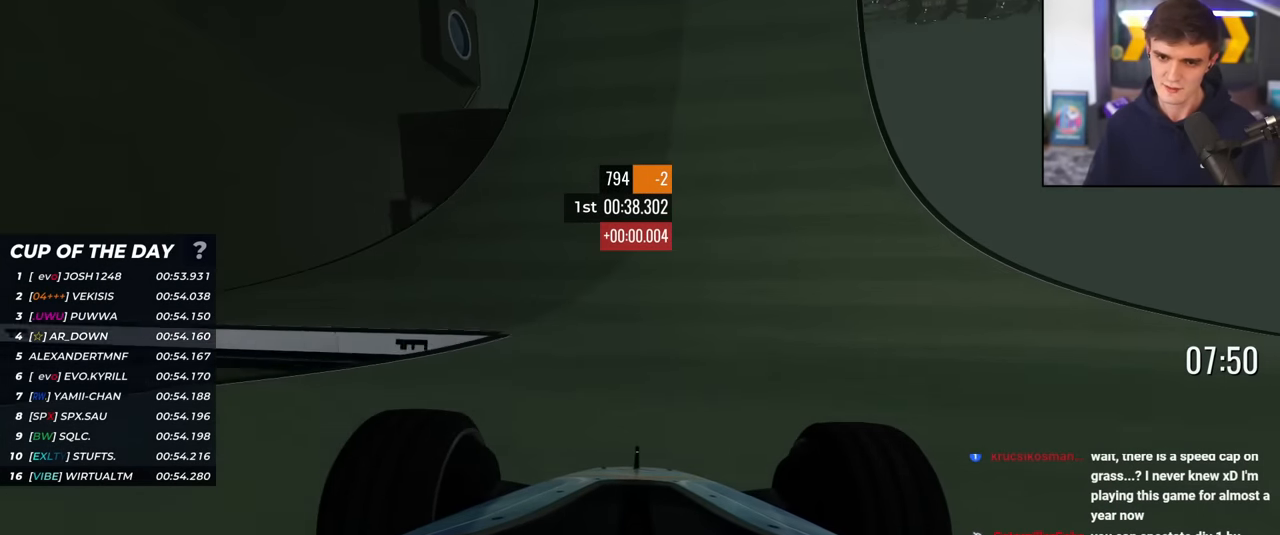
{"keys": ["up"], "events": [[34, "left", "down"], [134, "left", "up"]]}
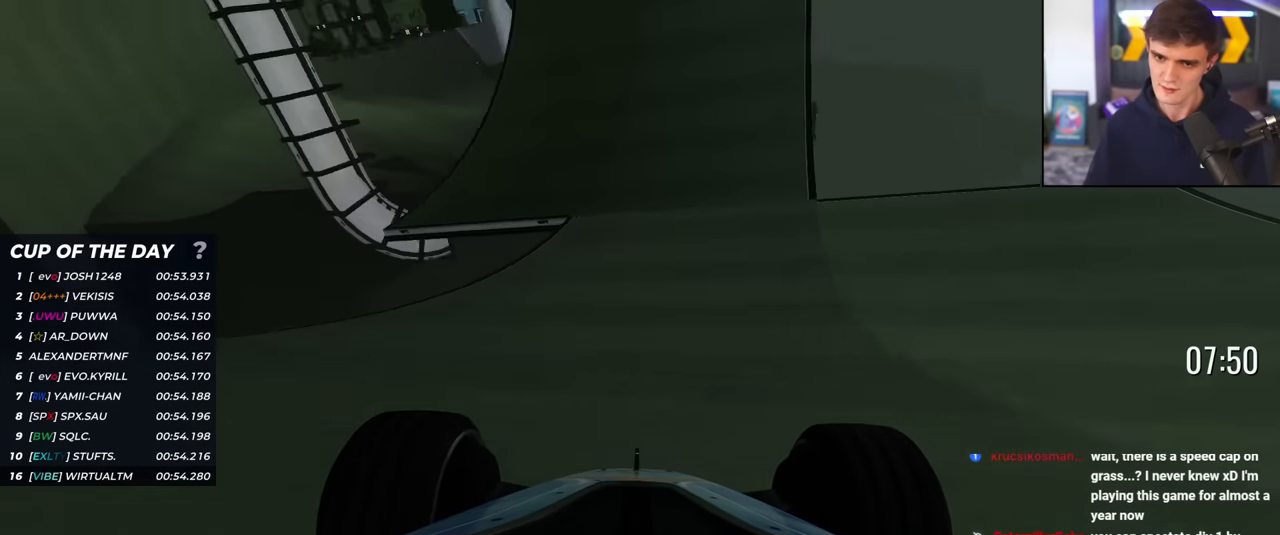
{"keys": ["up"], "events": []}
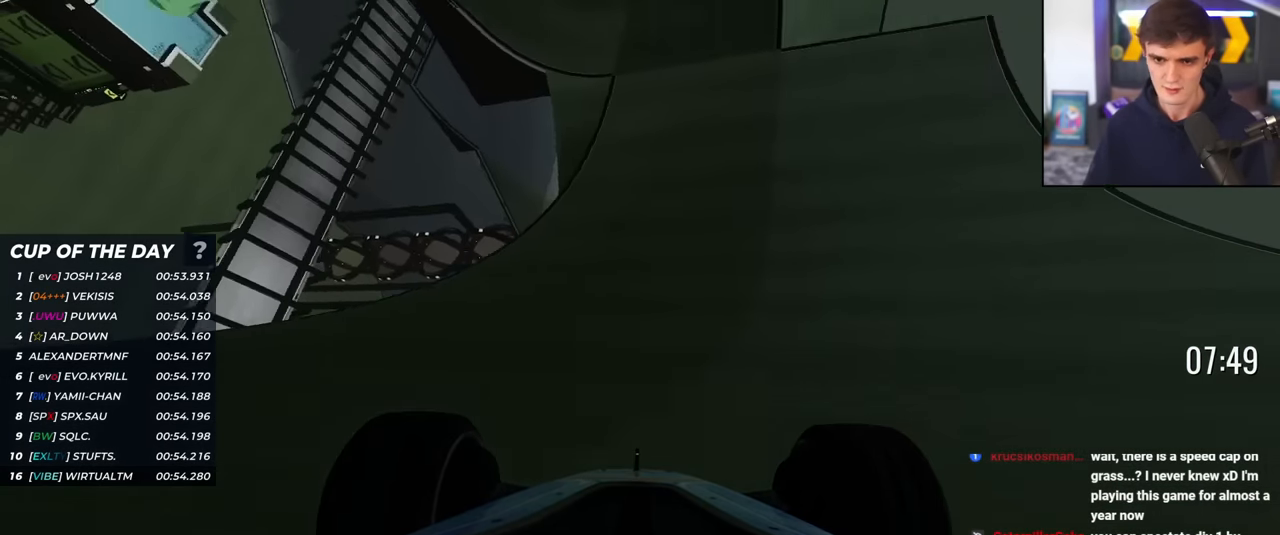
{"keys": ["left", "up"], "events": [[117, "left", "down"], [217, "left", "up"], [400, "left", "down"]]}
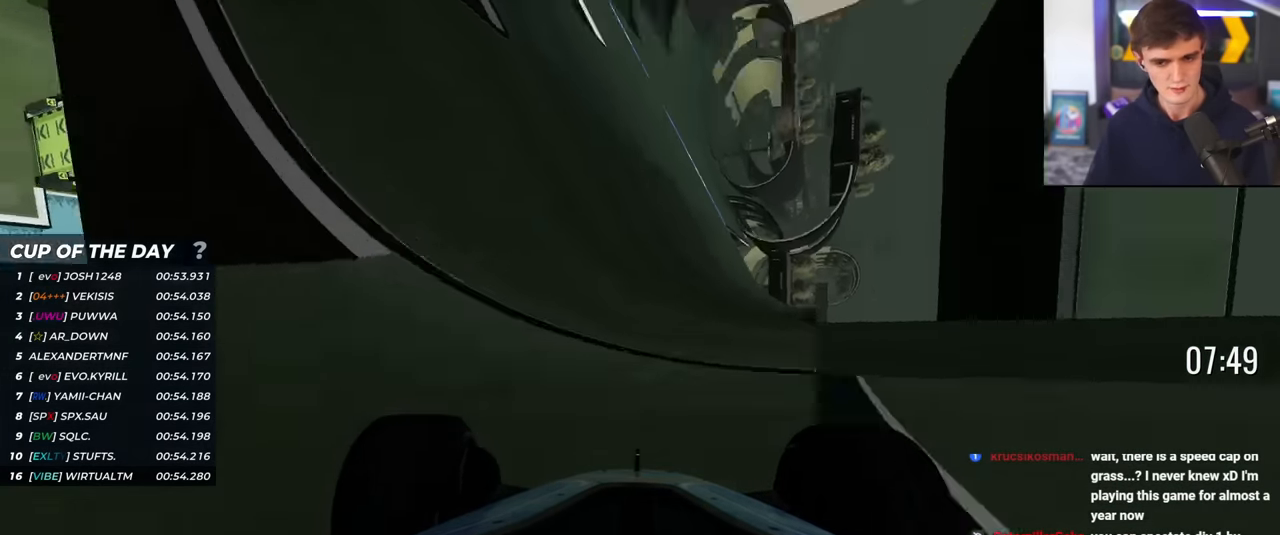
{"keys": ["up"], "events": [[34, "left", "up"], [234, "left", "down"], [501, "left", "up"]]}
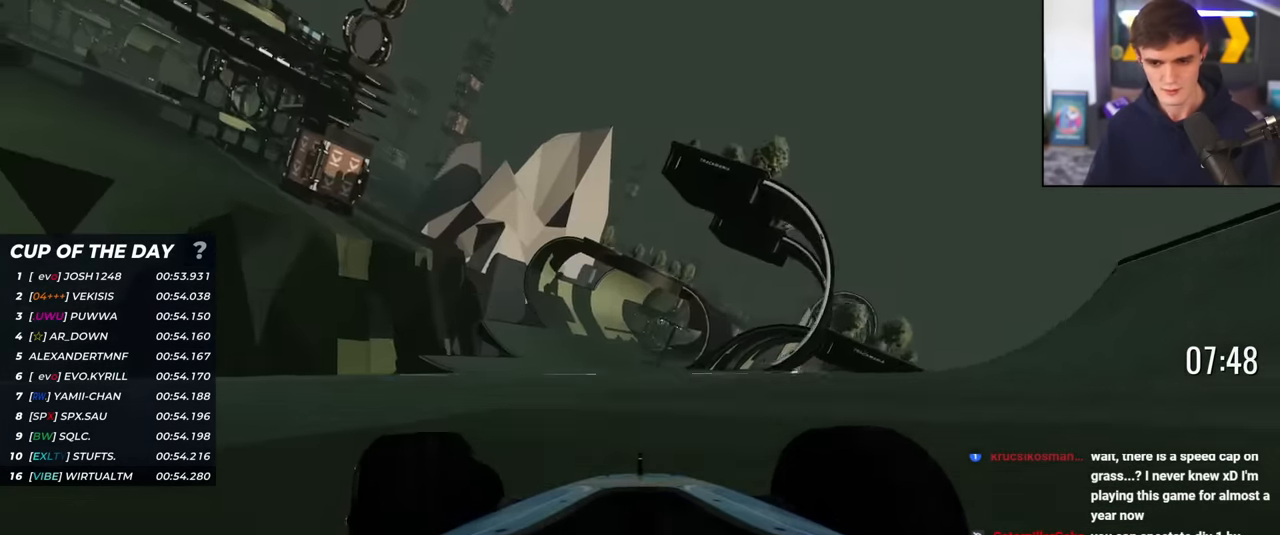
{"keys": ["up"], "events": [[100, "left", "down"], [200, "left", "up"]]}
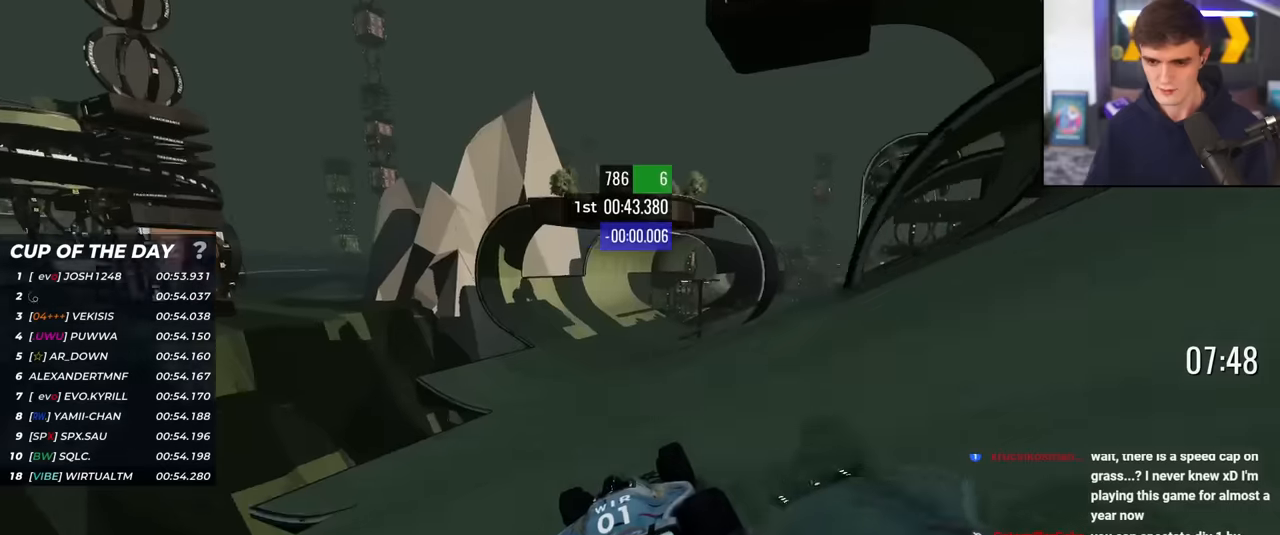
{"keys": ["right", "up"], "events": [[167, "left", "down"], [267, "left", "up"], [501, "right", "down"]]}
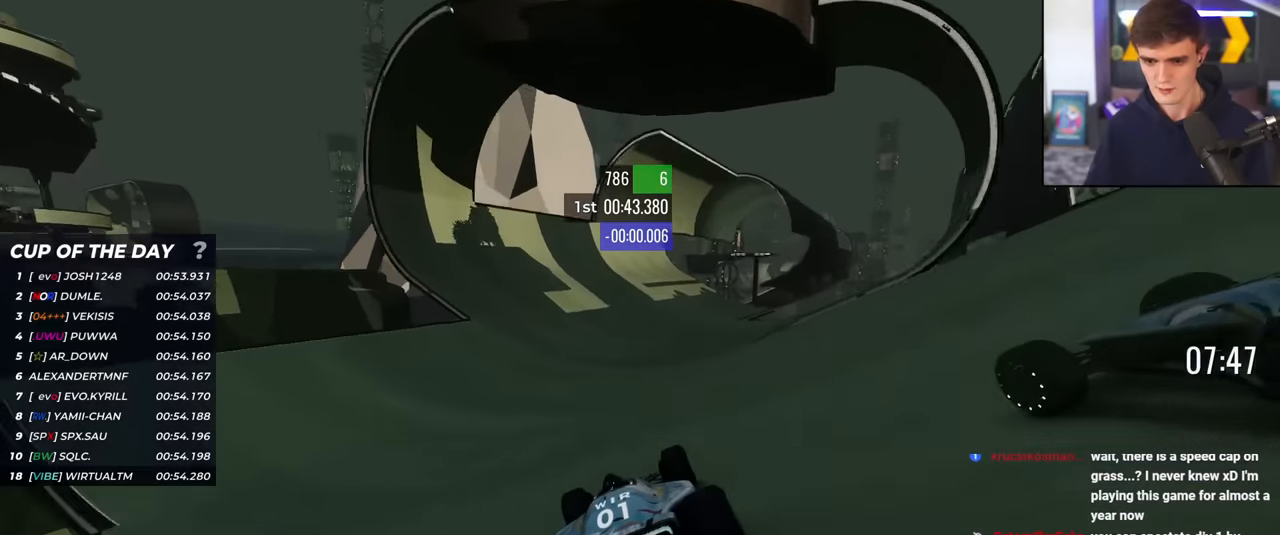
{"keys": ["left", "up"], "events": [[133, "right", "up"], [317, "left", "down"]]}
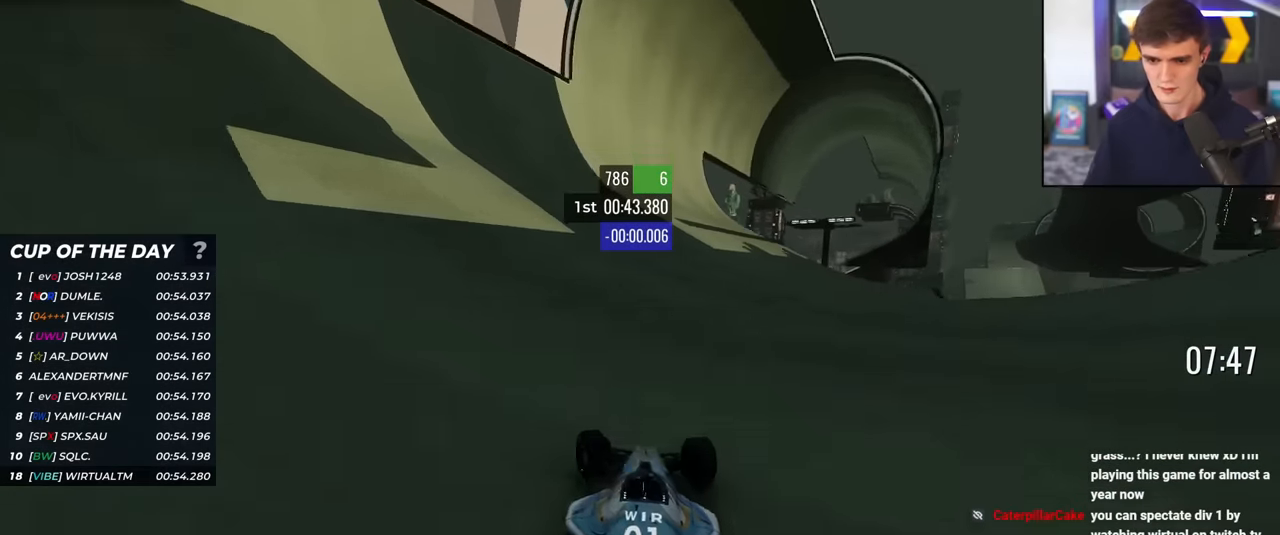
{"keys": ["left", "up"], "events": [[67, "left", "up"], [184, "right", "down"], [334, "right", "up"], [484, "left", "down"]]}
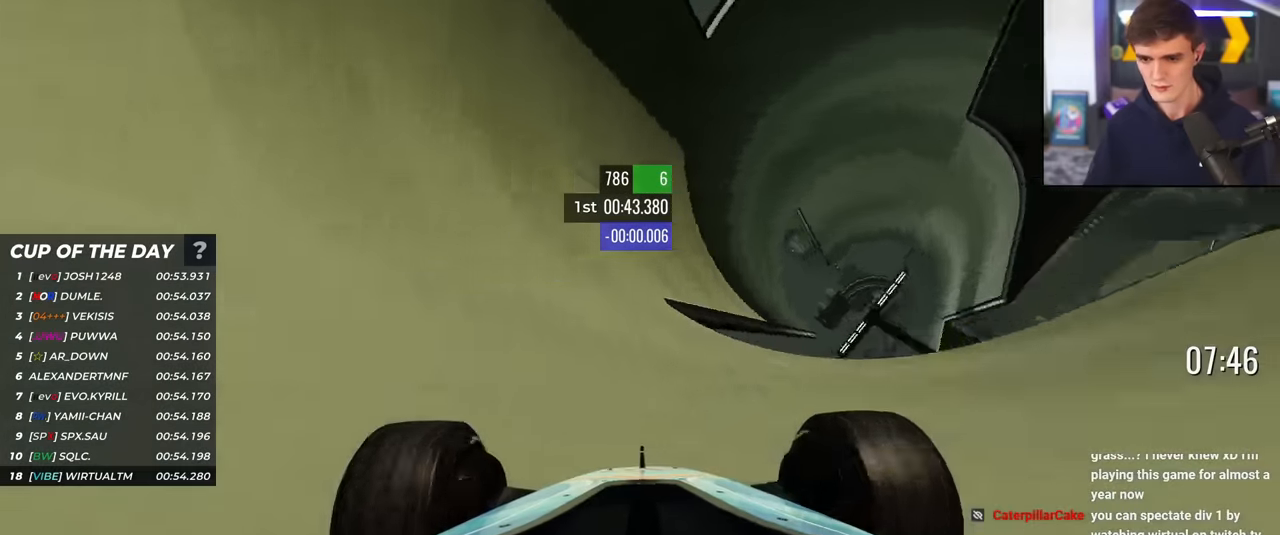
{"keys": ["left", "up"], "events": [[67, "left", "up"], [217, "left", "down"], [317, "left", "up"], [400, "left", "down"]]}
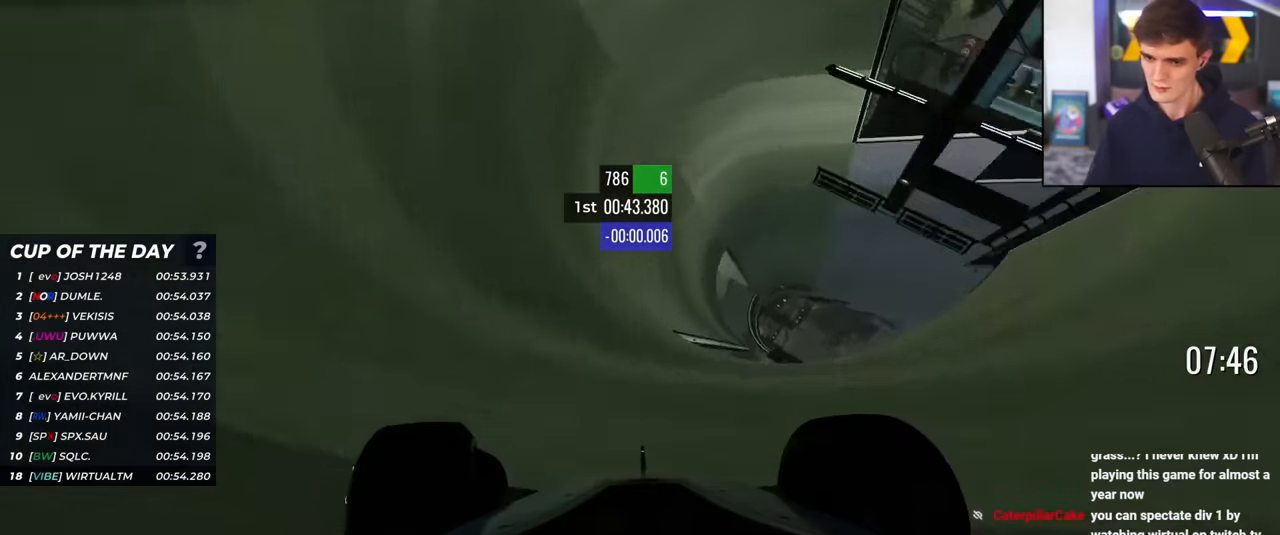
{"keys": ["up"], "events": [[84, "left", "up"], [184, "left", "down"], [284, "left", "up"]]}
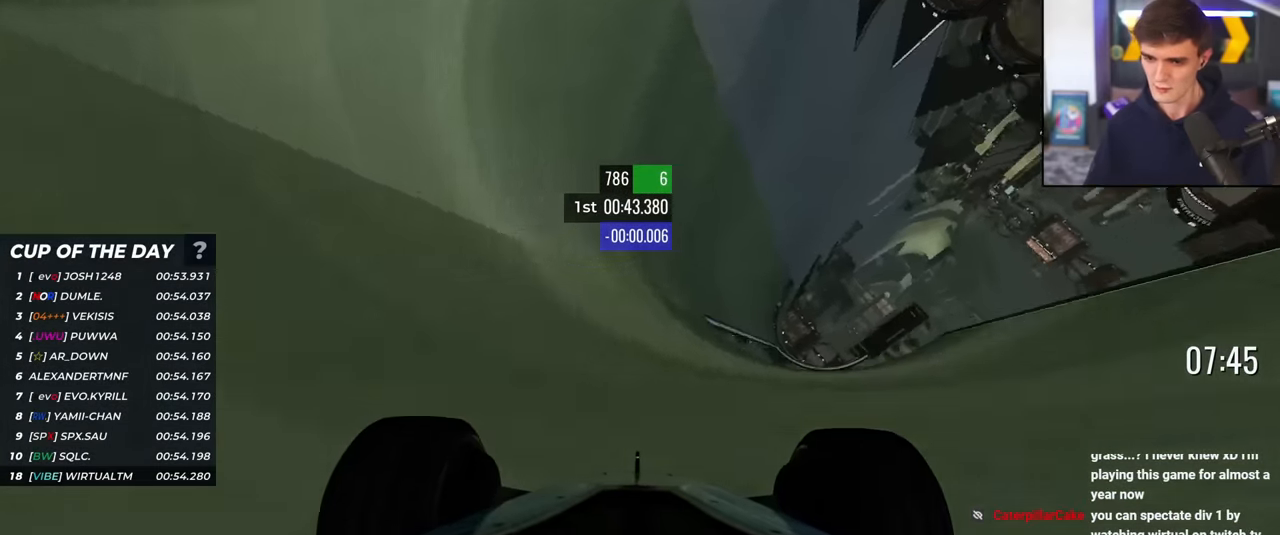
{"keys": ["left", "up"], "events": [[150, "left", "down"], [300, "left", "up"], [384, "left", "down"]]}
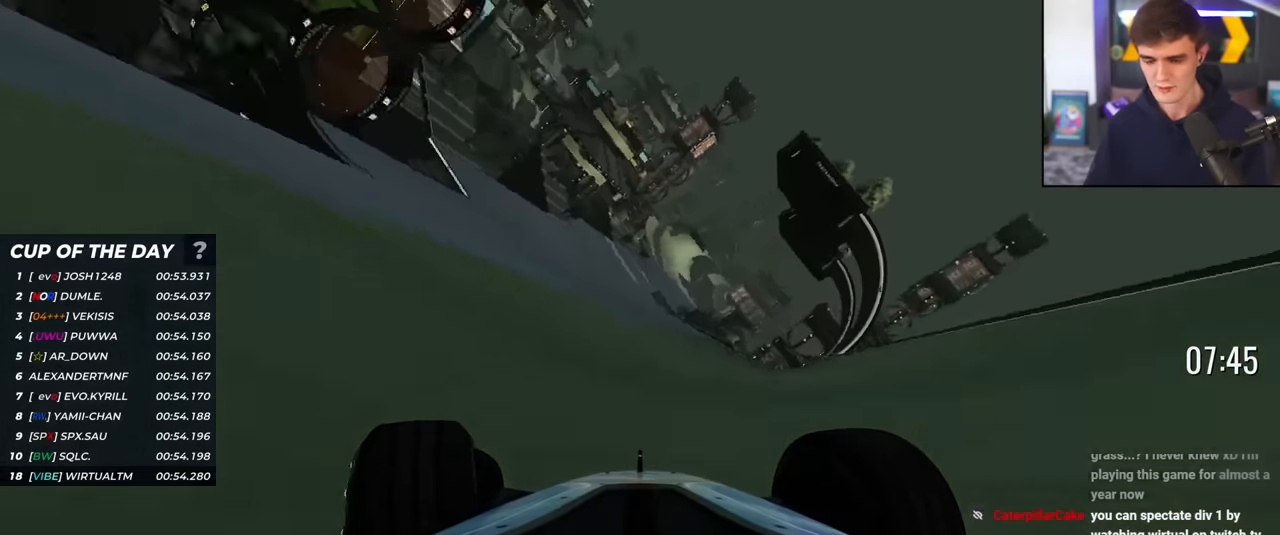
{"keys": ["up"], "events": [[84, "left", "up"], [117, "left", "down"], [451, "left", "up"]]}
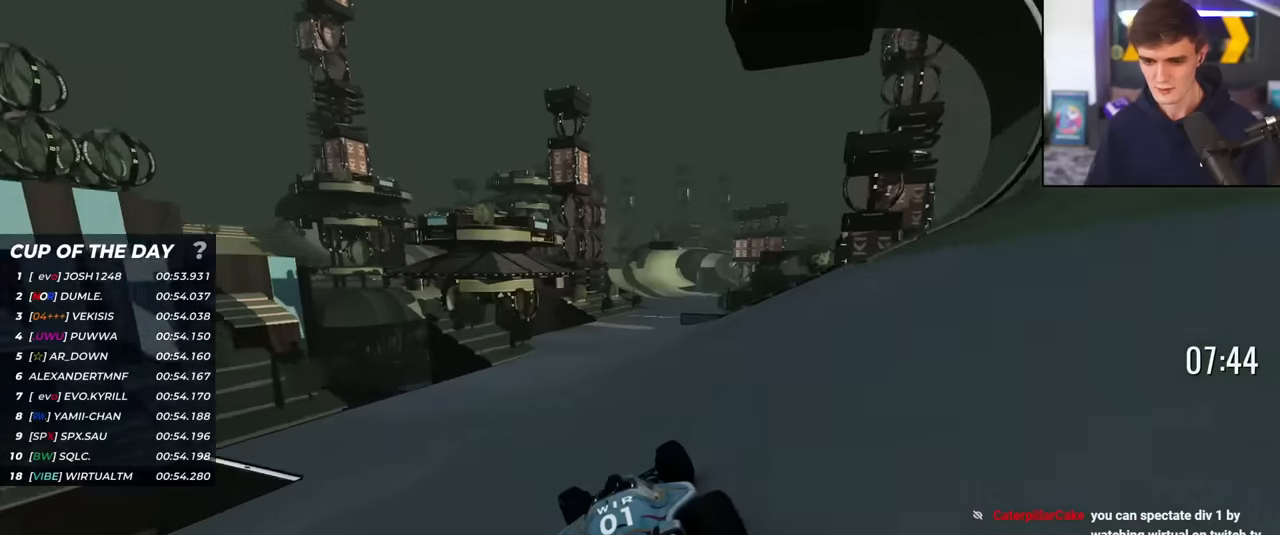
{"keys": ["up"], "events": [[84, "right", "down"], [367, "right", "up"]]}
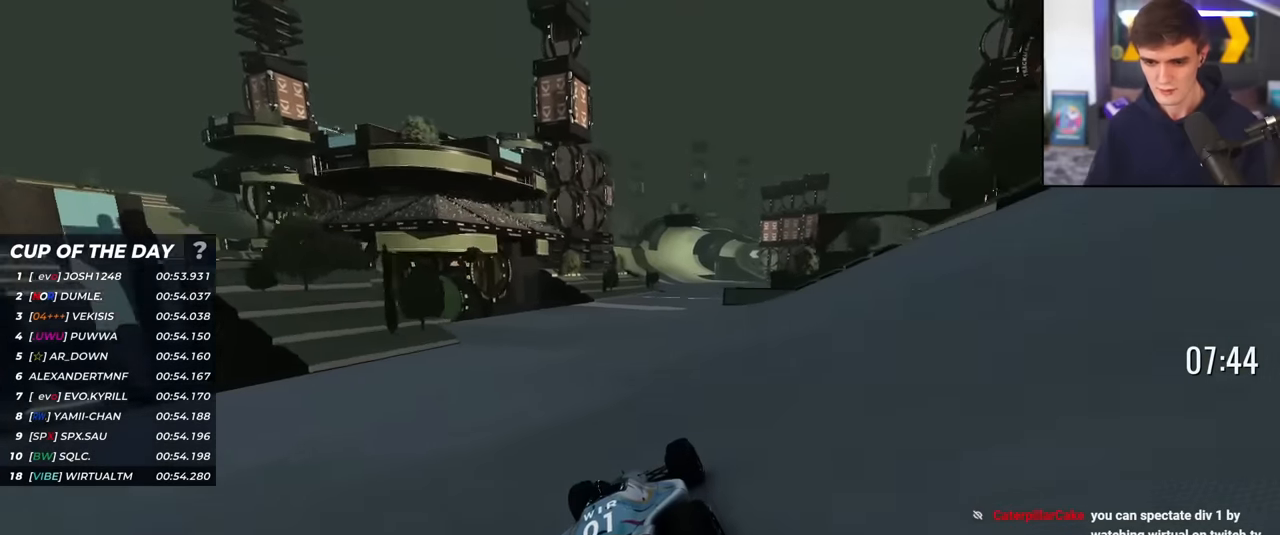
{"keys": ["up"], "events": [[200, "right", "down"], [383, "right", "up"]]}
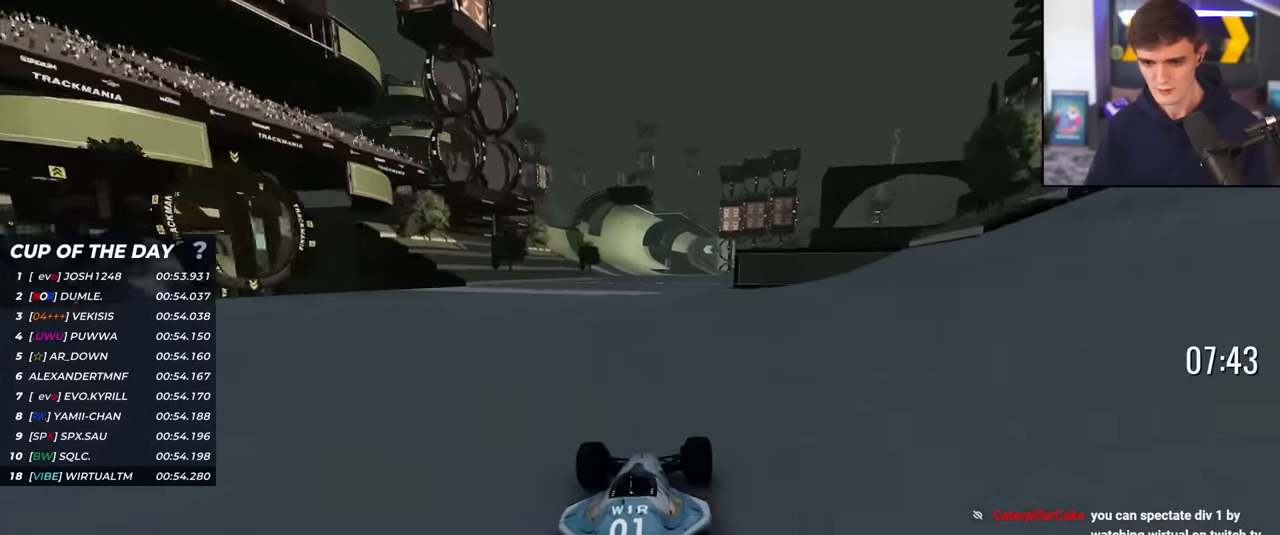
{"keys": ["up"], "events": [[217, "left", "down"], [451, "left", "up"]]}
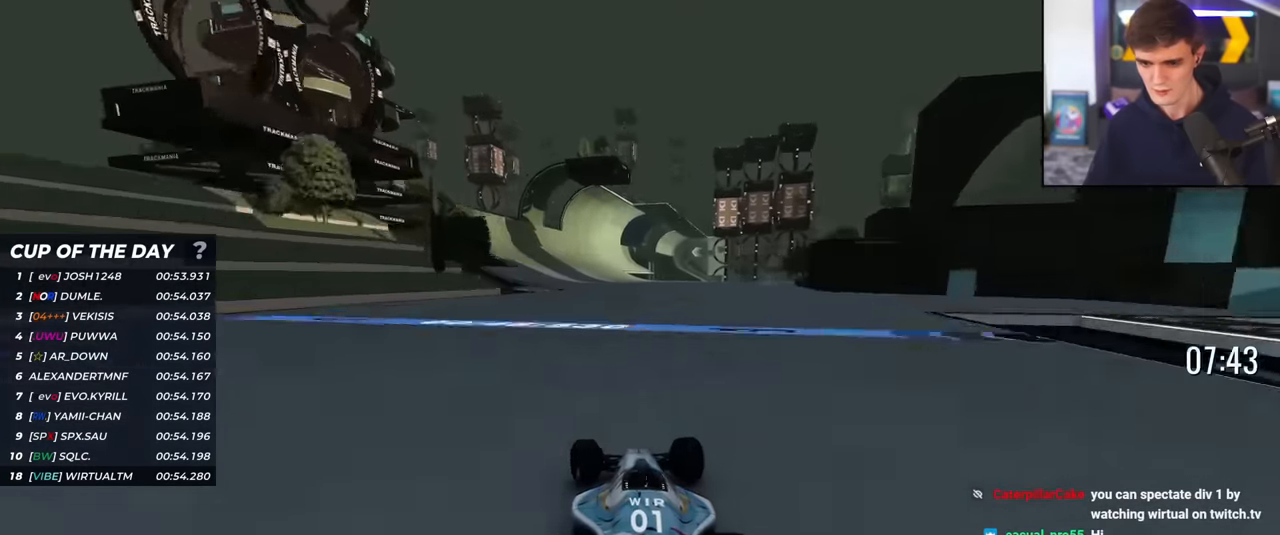
{"keys": ["up"], "events": [[133, "left", "down"], [233, "left", "up"], [333, "left", "down"], [417, "left", "up"]]}
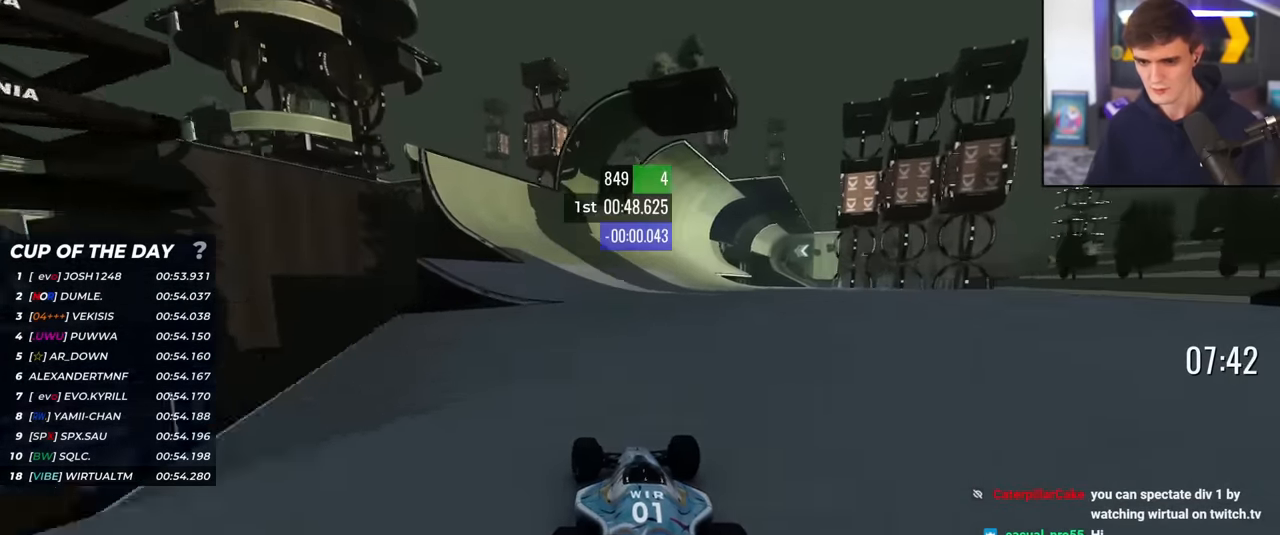
{"keys": ["left", "up"], "events": [[100, "right", "down"], [250, "right", "up"], [434, "left", "down"]]}
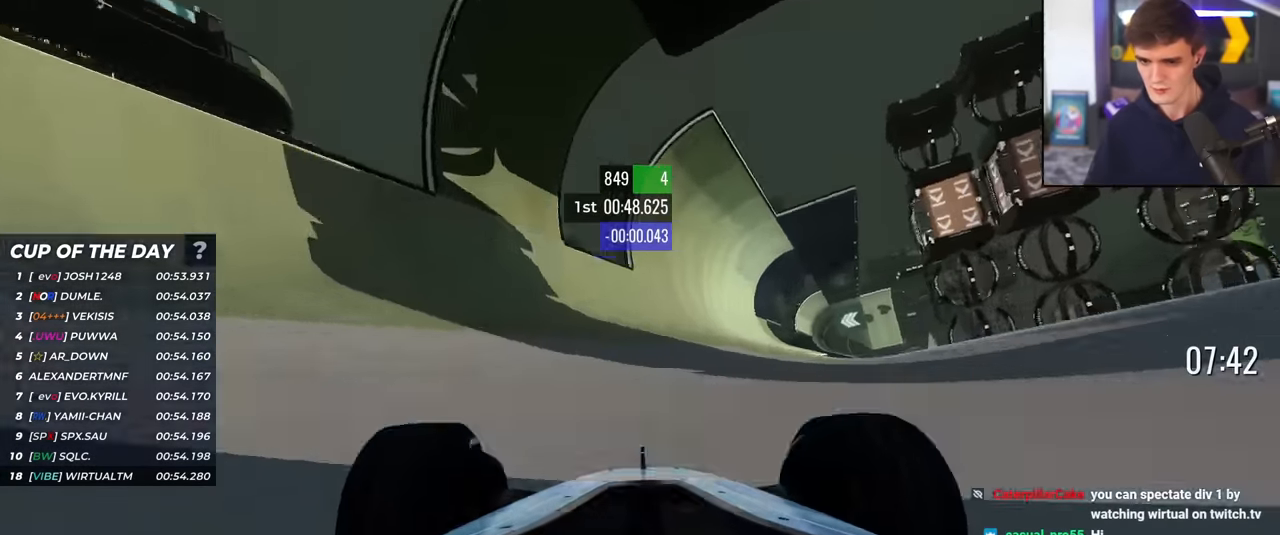
{"keys": ["up"], "events": [[33, "left", "up"], [450, "right", "down"], [500, "right", "up"]]}
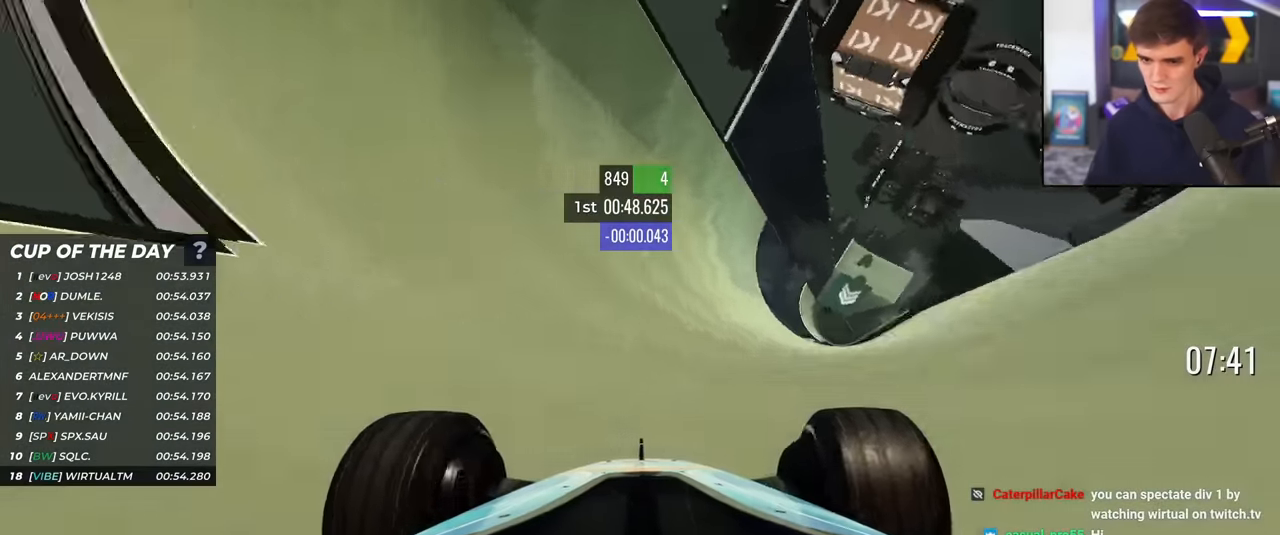
{"keys": ["up"], "events": [[184, "left", "down"], [284, "left", "up"], [367, "left", "down"], [467, "left", "up"]]}
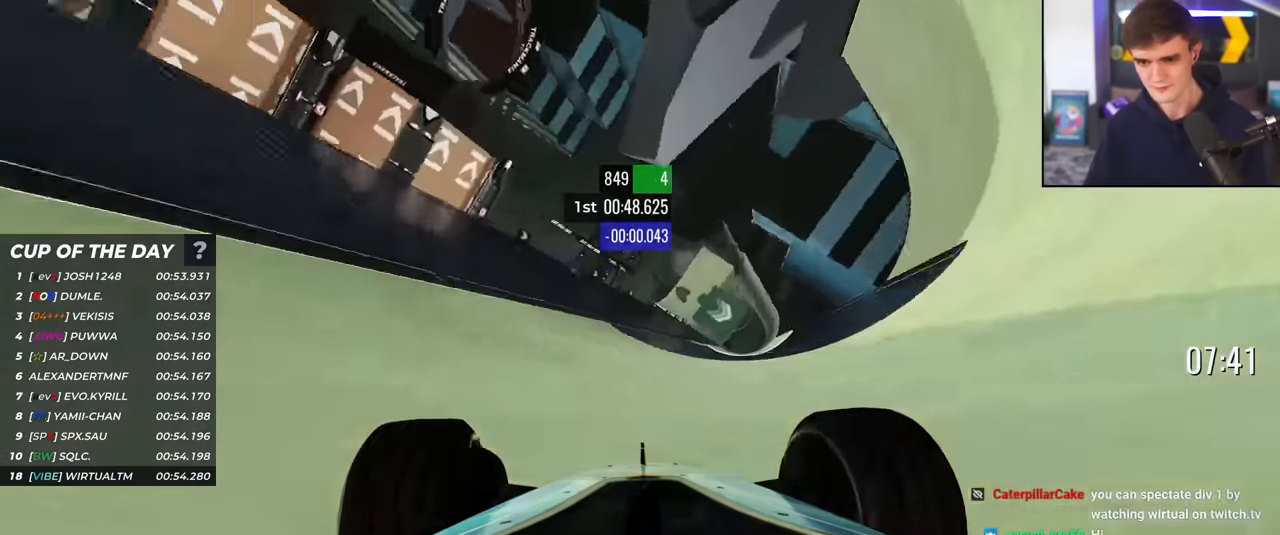
{"keys": ["right", "up"], "events": [[250, "right", "down"], [333, "right", "up"], [433, "right", "down"]]}
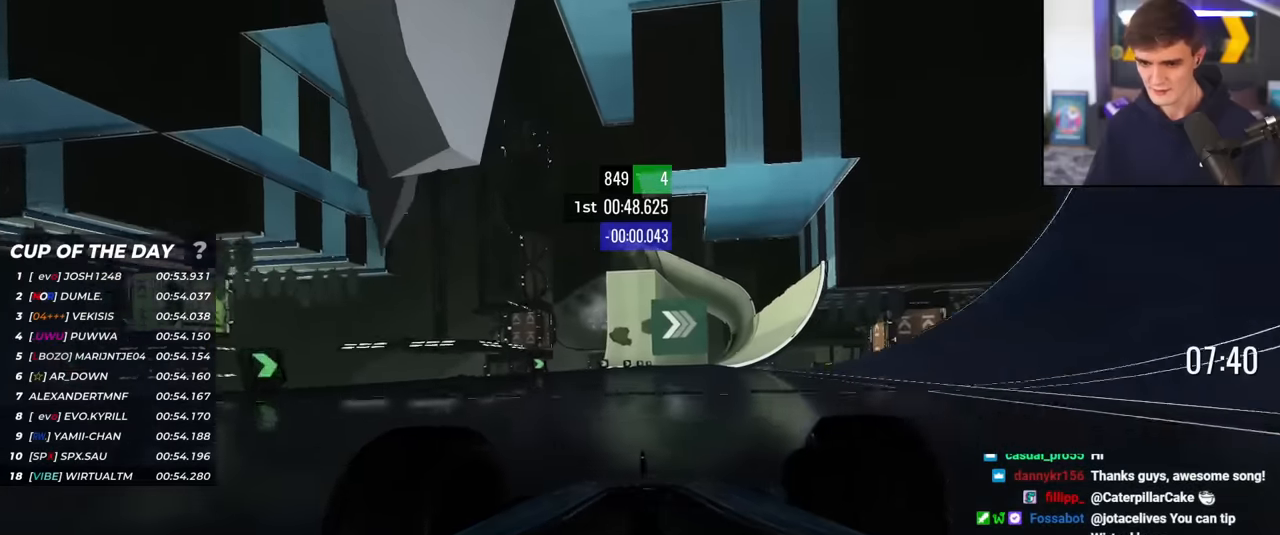
{"keys": ["up"], "events": [[117, "right", "up"], [167, "right", "down"], [301, "right", "up"], [351, "right", "down"], [501, "right", "up"]]}
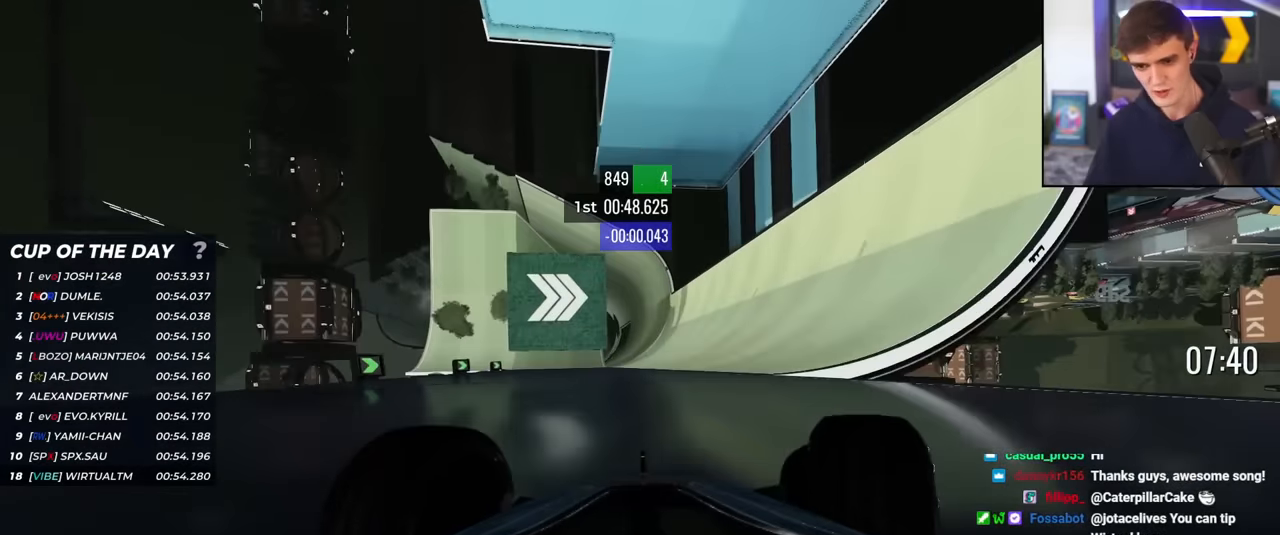
{"keys": ["up"], "events": [[83, "right", "down"], [233, "right", "up"]]}
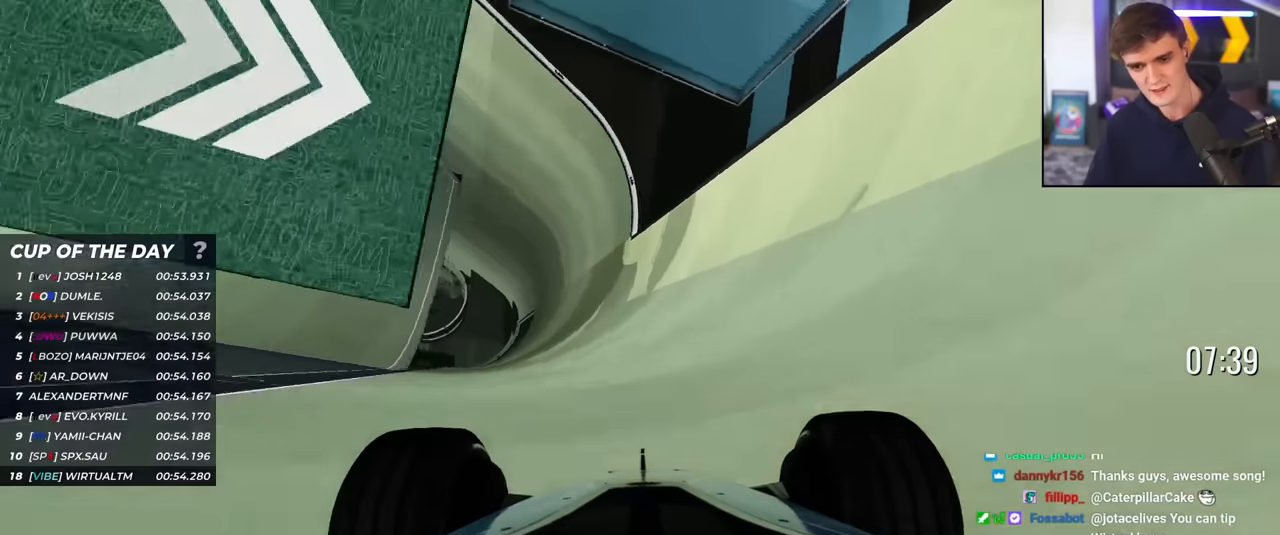
{"keys": ["right", "up"], "events": [[50, "right", "down"], [200, "right", "up"], [484, "right", "down"]]}
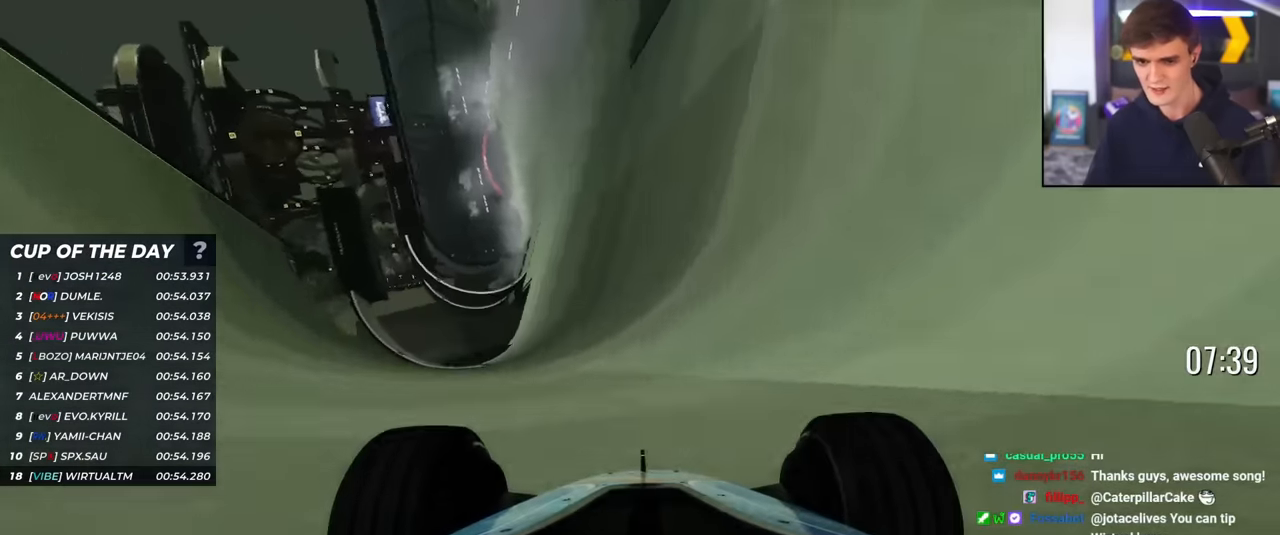
{"keys": ["up"], "events": [[116, "right", "up"], [217, "right", "down"], [500, "right", "up"]]}
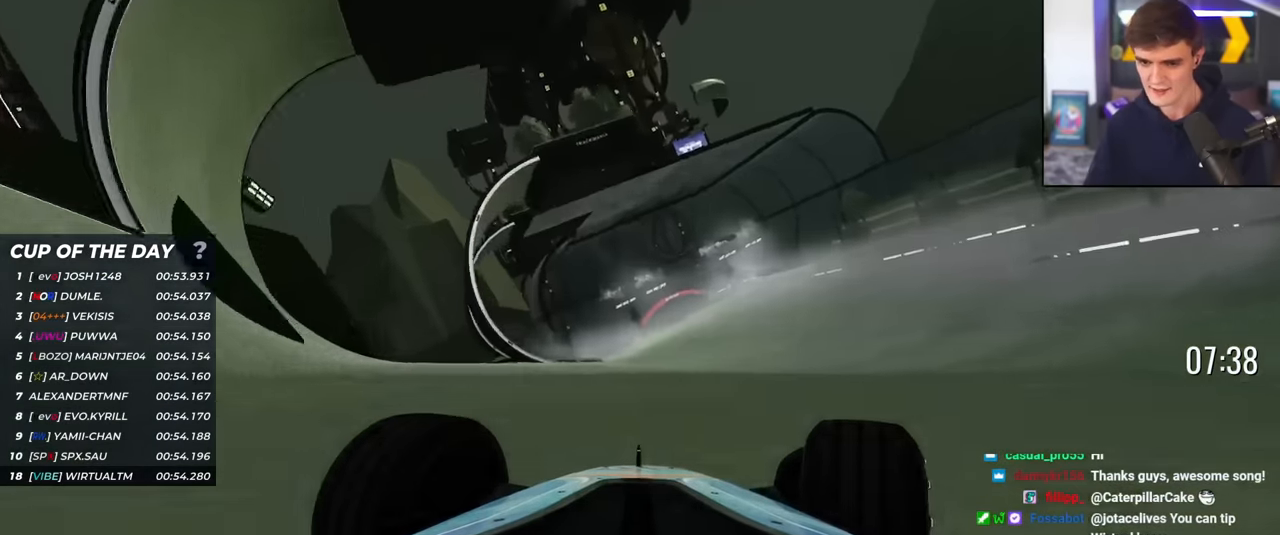
{"keys": ["up"], "events": [[367, "right", "down"], [467, "right", "up"]]}
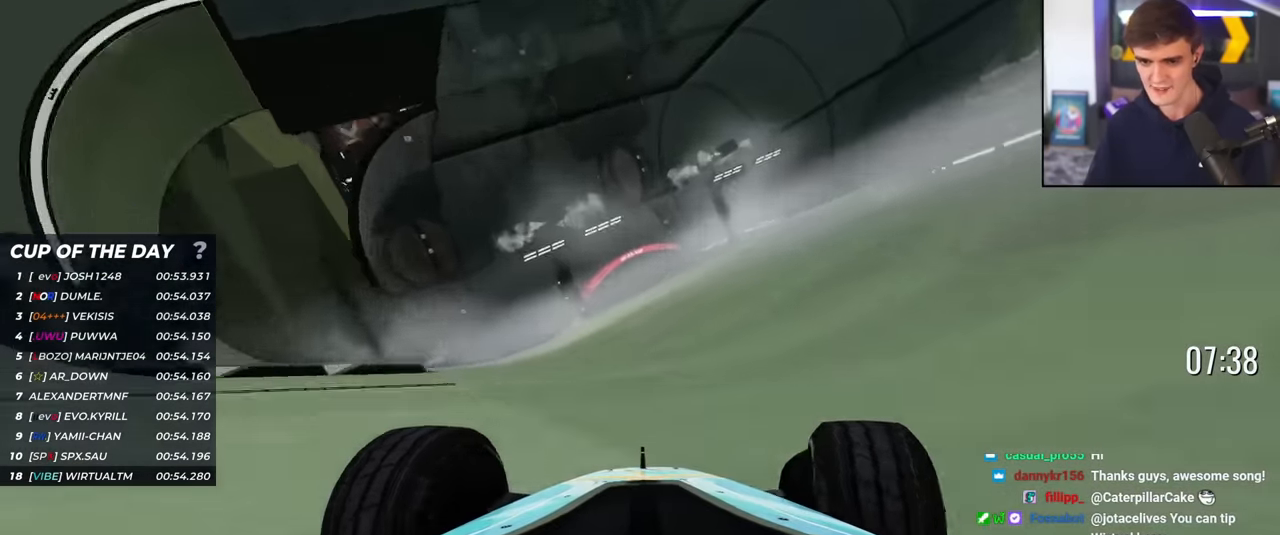
{"keys": ["up"], "events": [[66, "left", "down"], [300, "left", "up"]]}
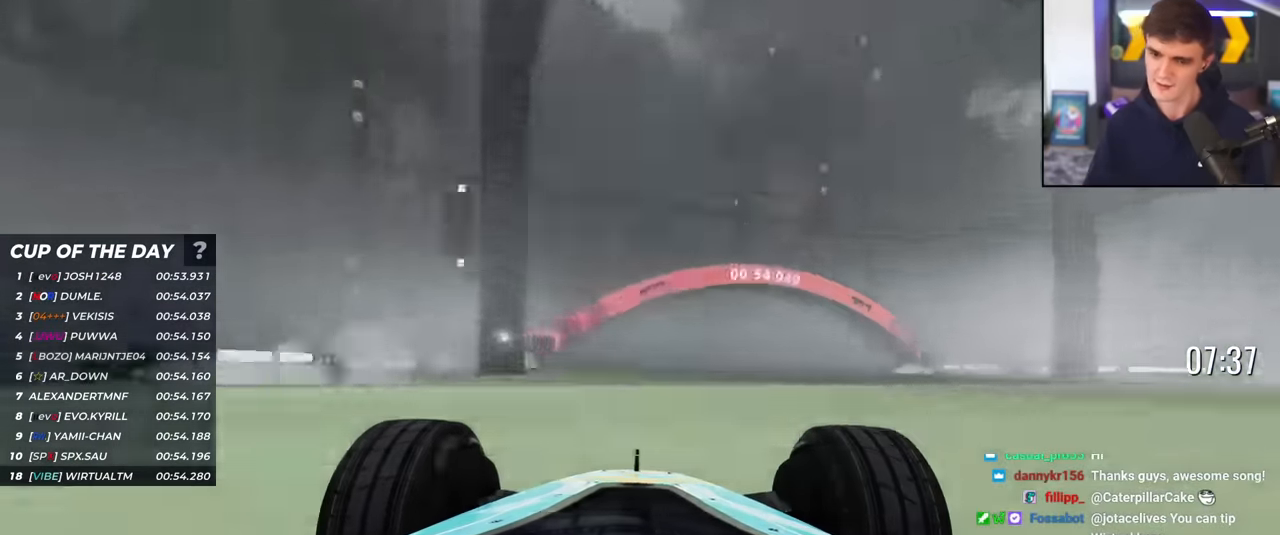
{"keys": ["up"], "events": []}
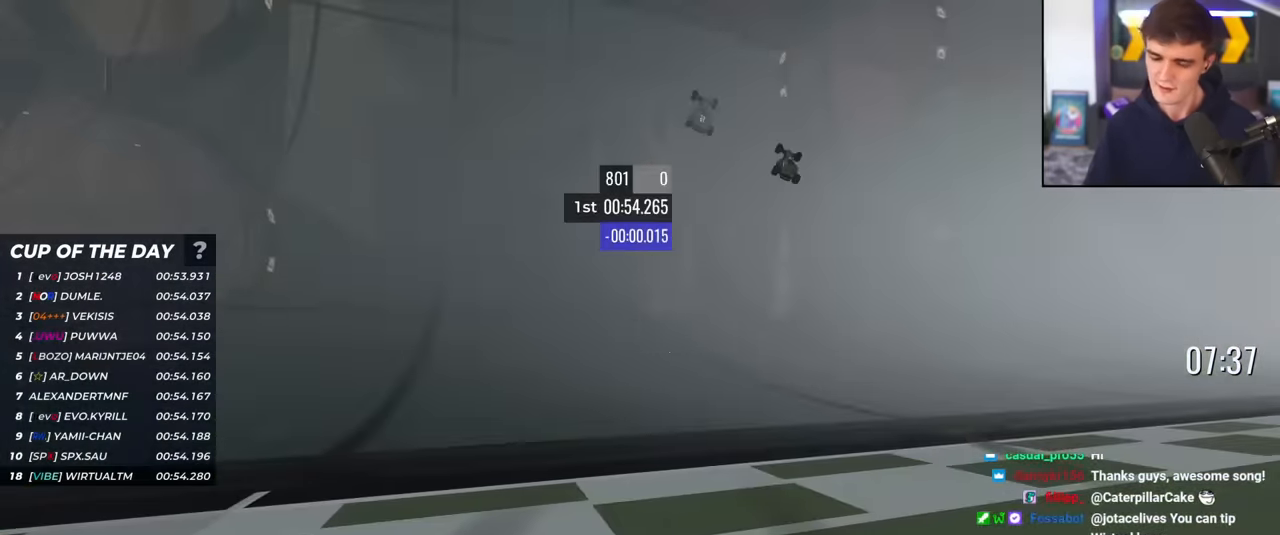
{"keys": [], "events": [[367, "up", "up"]]}